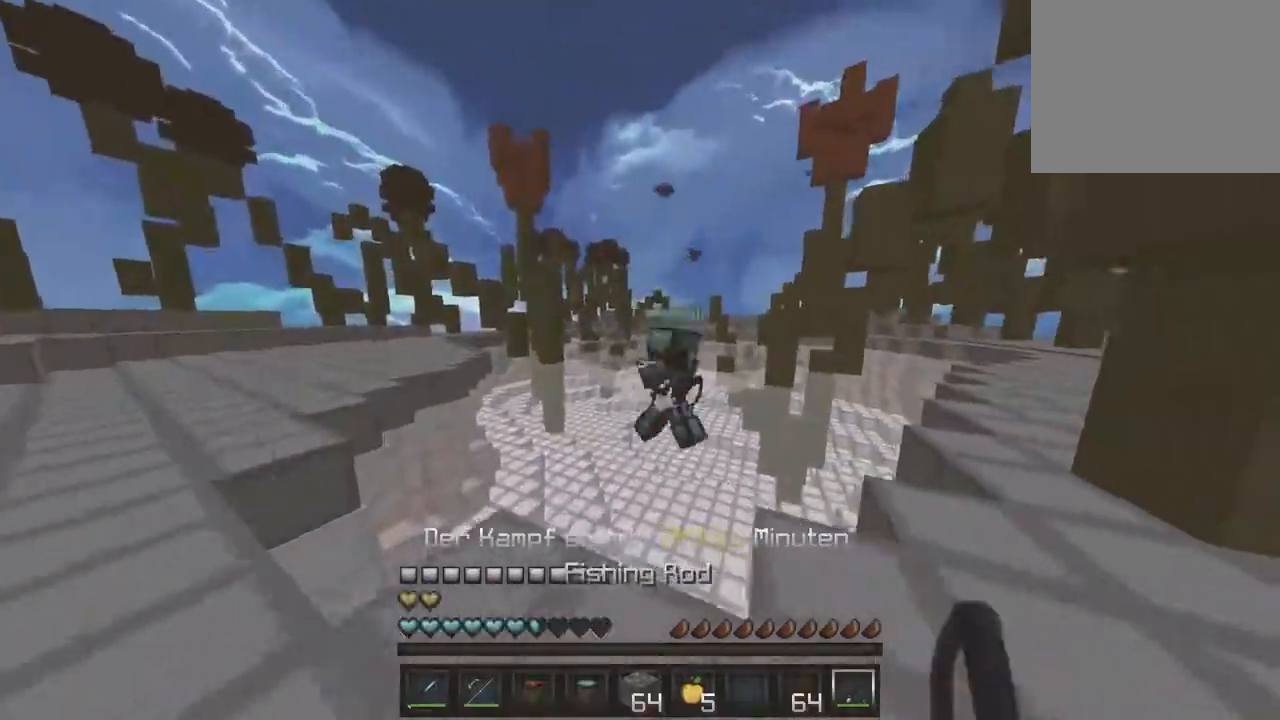
Gameplay with keyboard; each line is a JSON object with the keys held at the frame after it. "events" lists presses ("down") and releases ("up") of "a", "d", "s" and "w" between this image and that frame as [ms after this image, input, new state], when the widget could be followed in between. No other keys are recorded. Mouse input is not recorded.
{"keys": ["w"]}
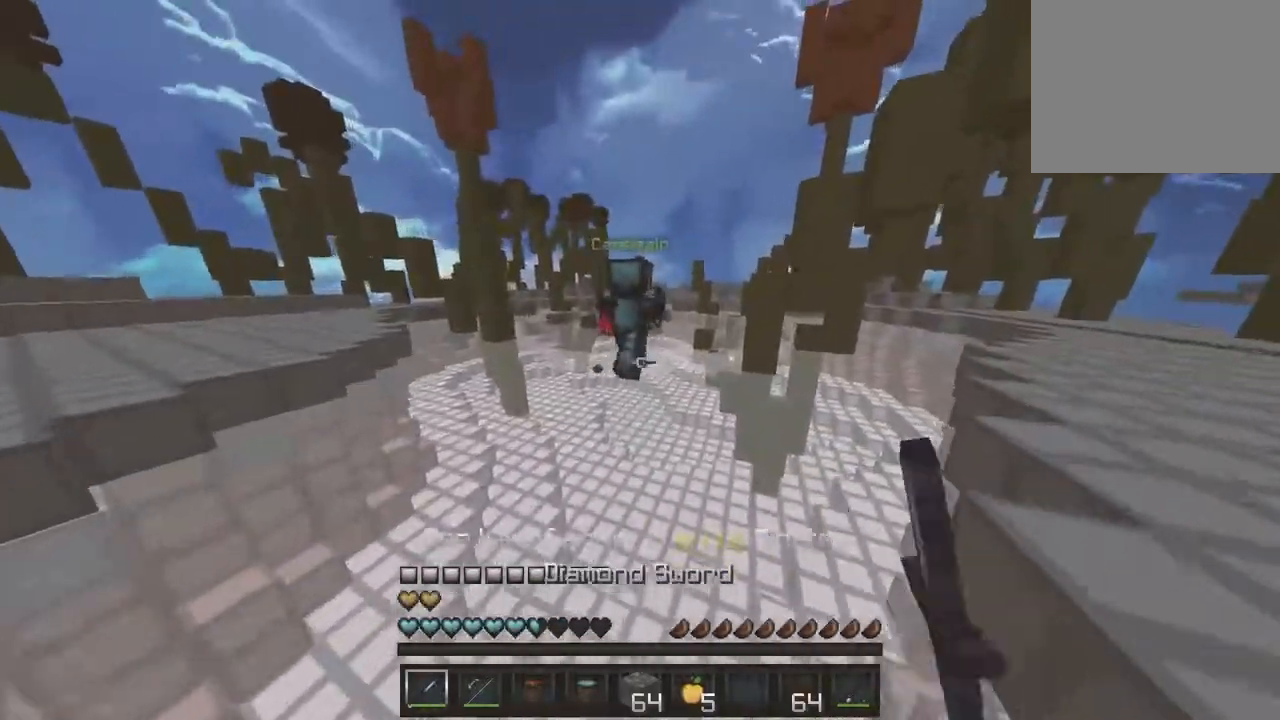
{"keys": ["w"], "events": []}
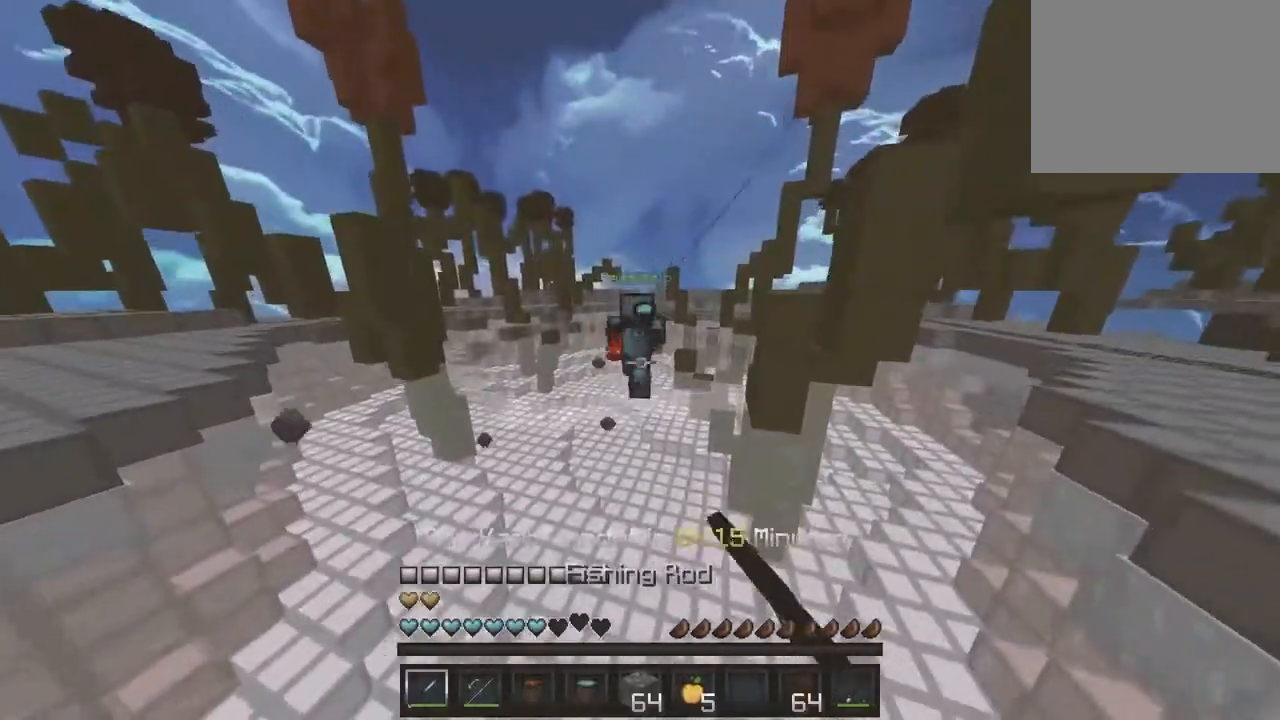
{"keys": ["w"], "events": []}
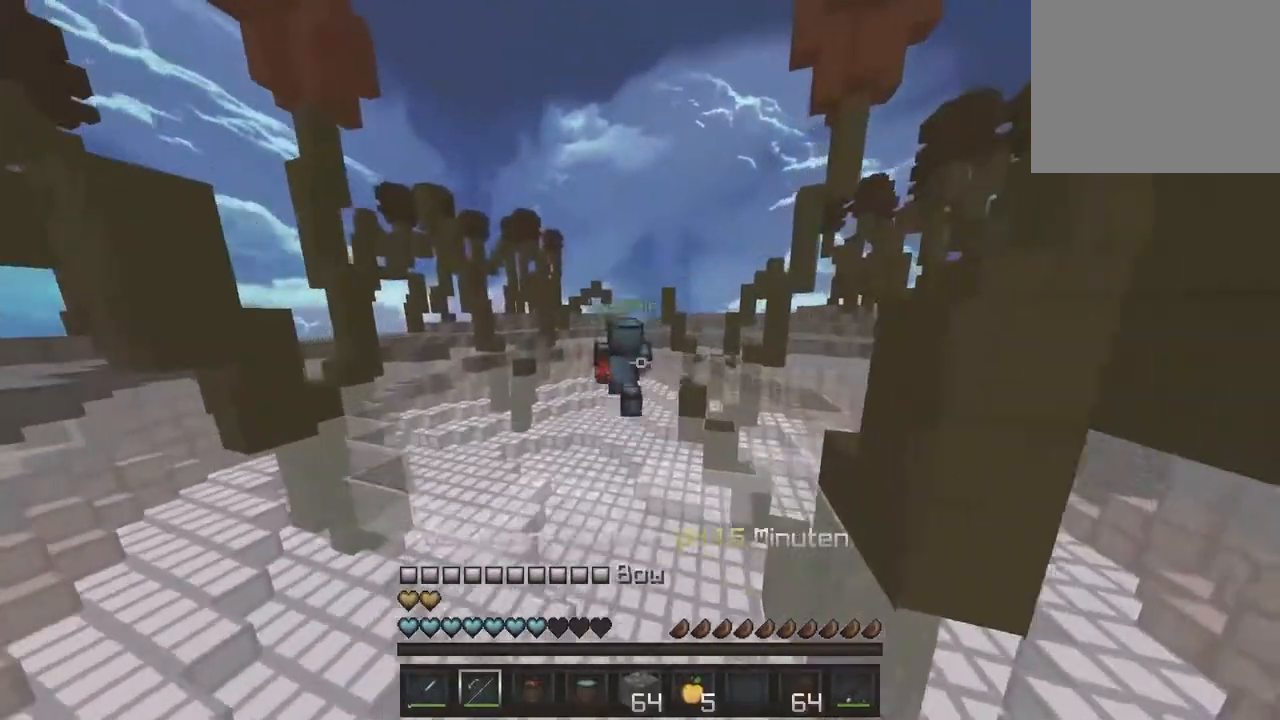
{"keys": ["w"], "events": []}
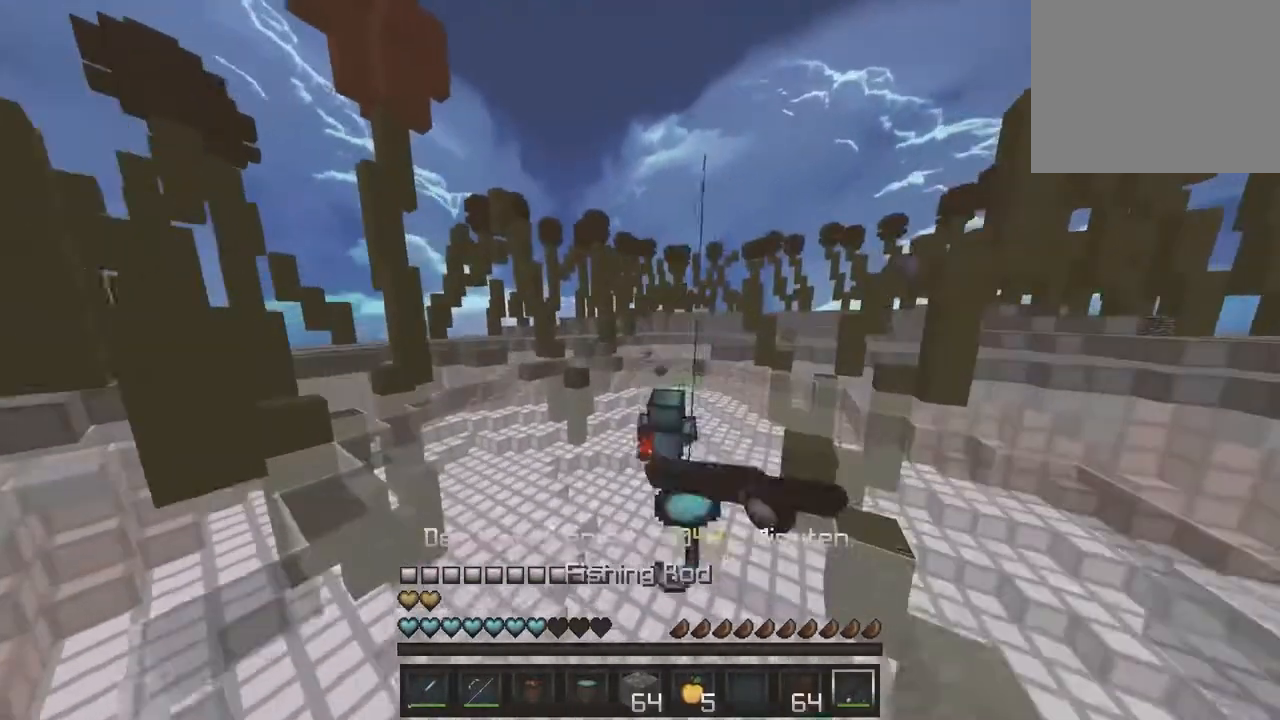
{"keys": ["w"], "events": []}
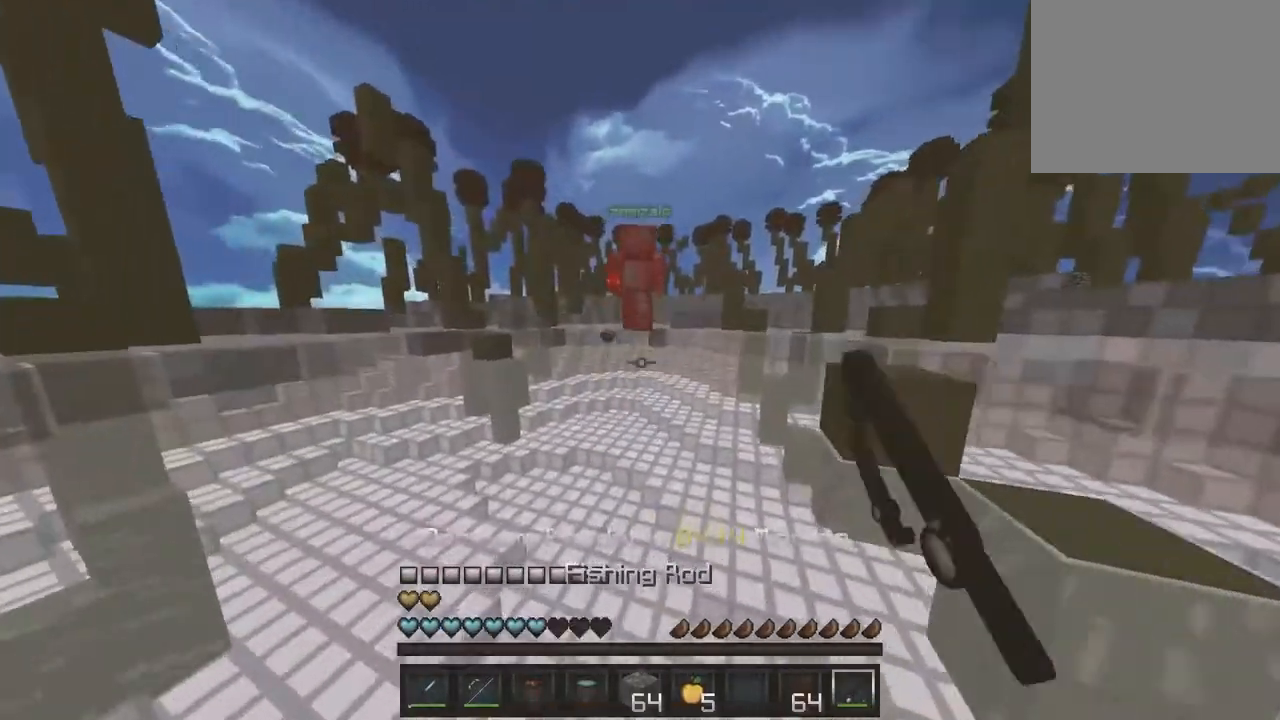
{"keys": ["w"], "events": []}
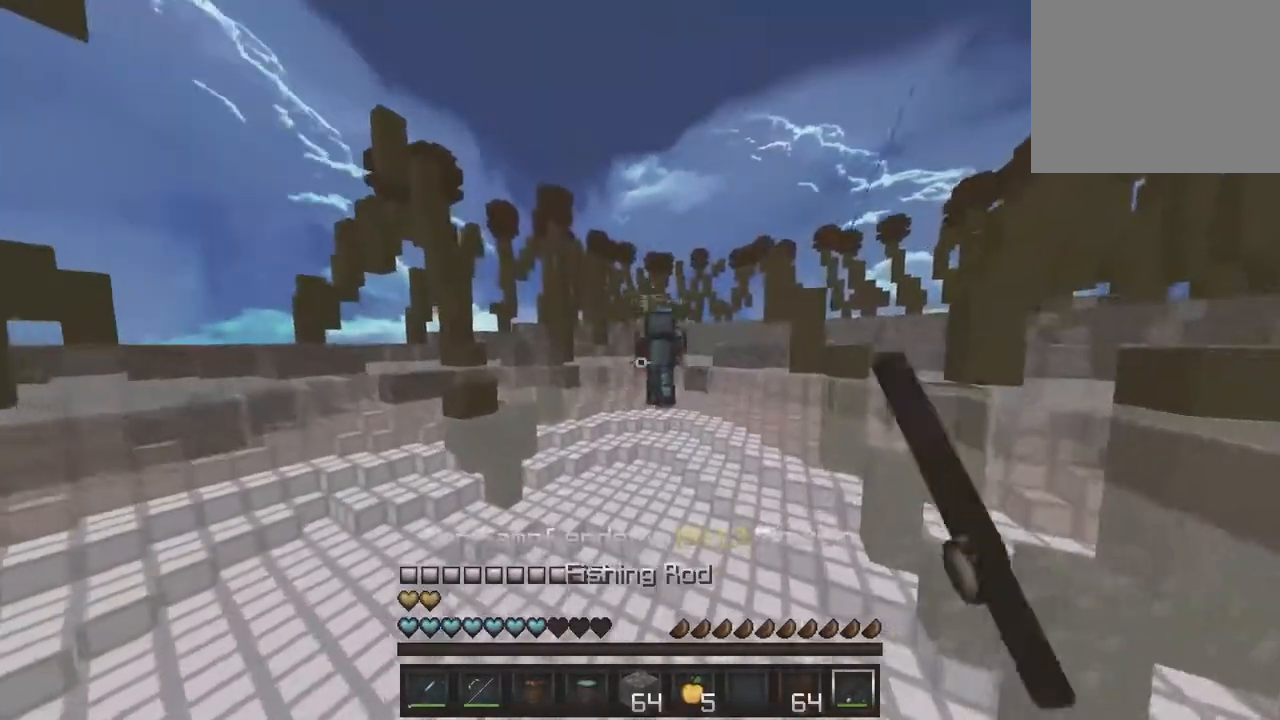
{"keys": ["w"], "events": []}
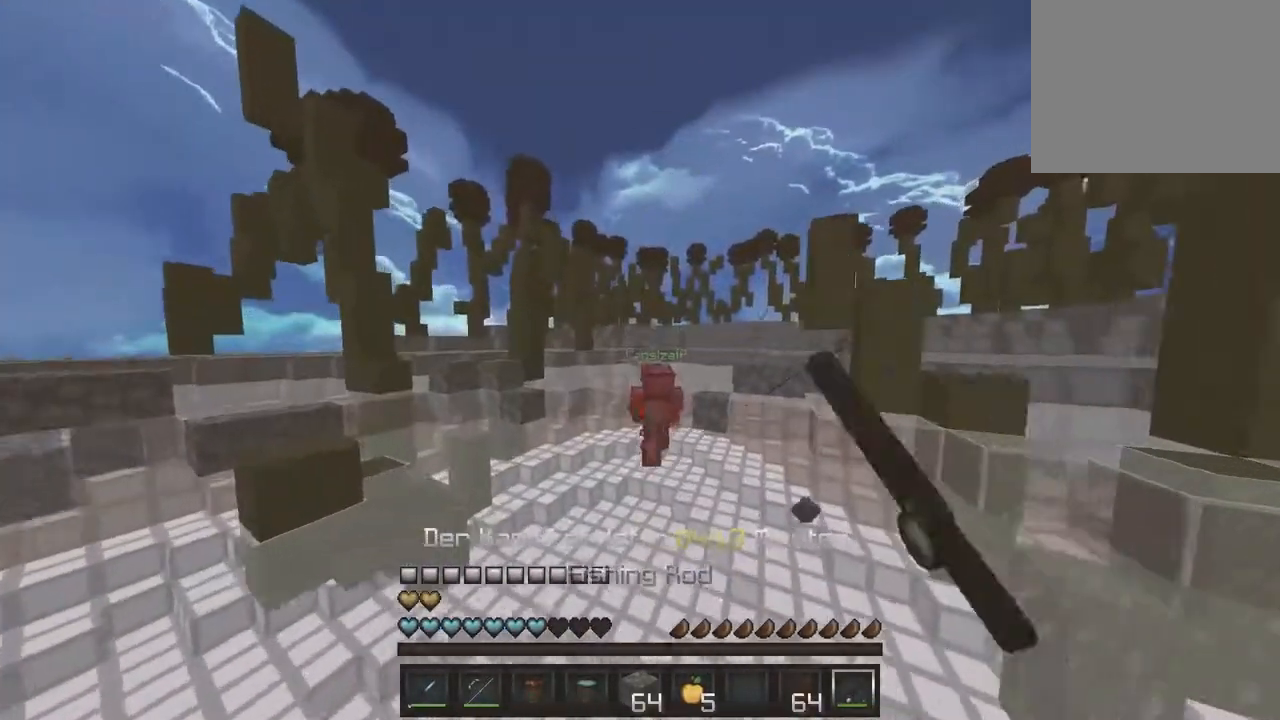
{"keys": ["w"], "events": []}
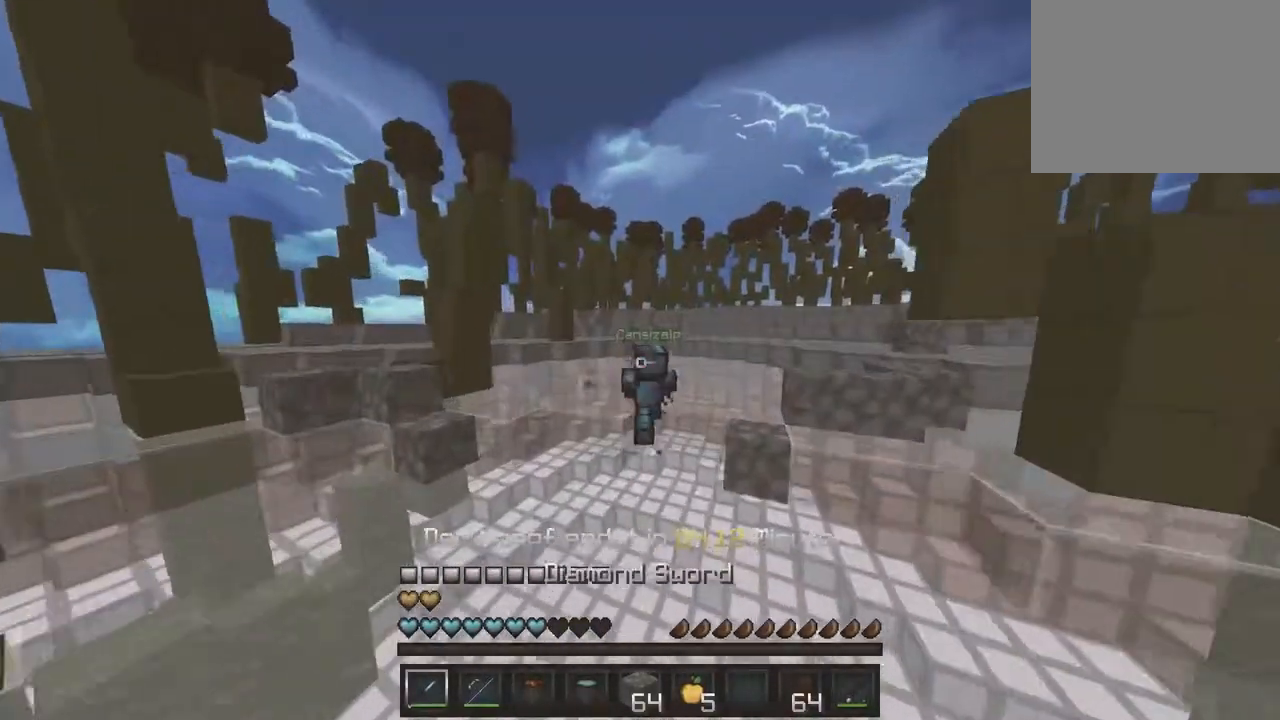
{"keys": ["w"], "events": []}
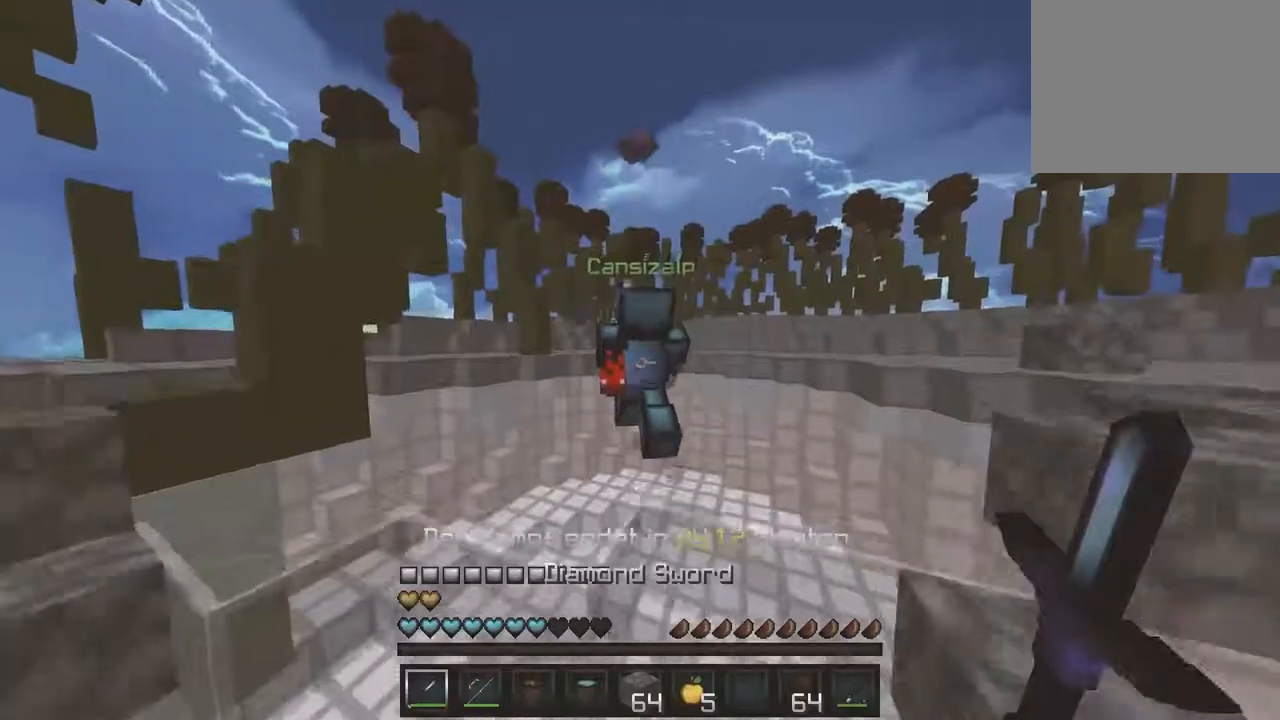
{"keys": ["w"], "events": []}
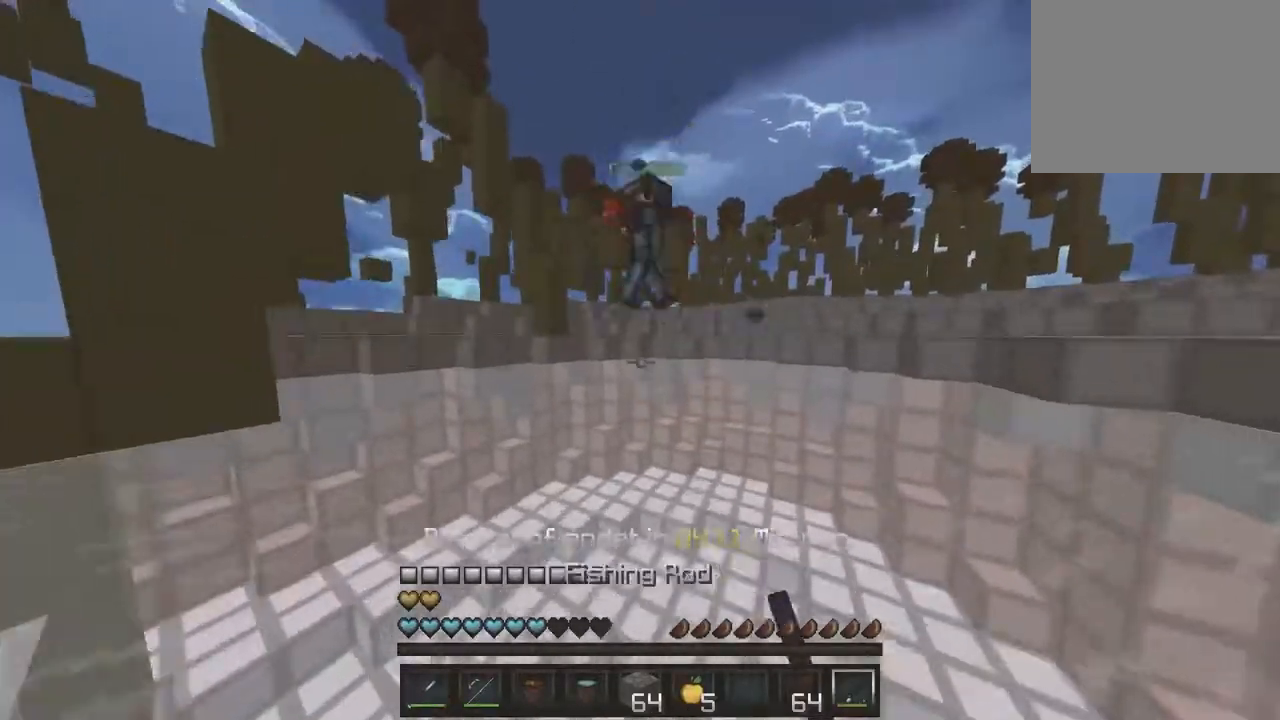
{"keys": ["d", "w"], "events": [[400, "d", "down"]]}
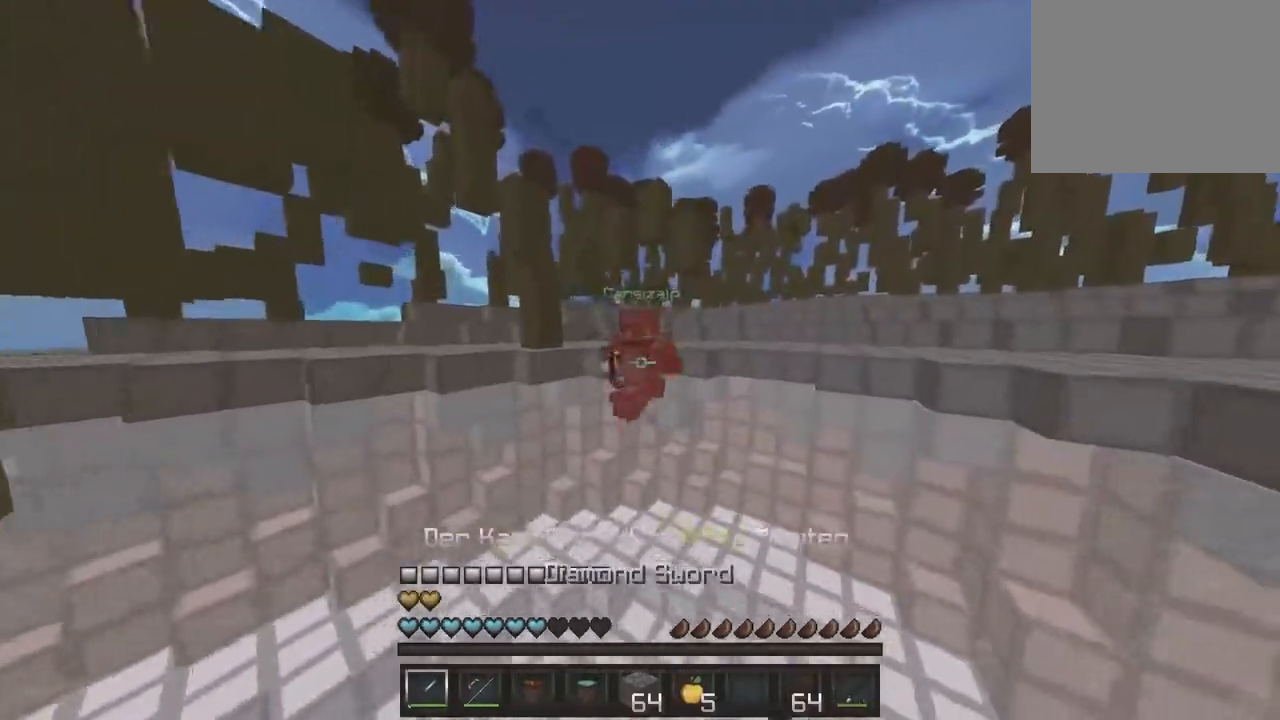
{"keys": ["d", "w"], "events": []}
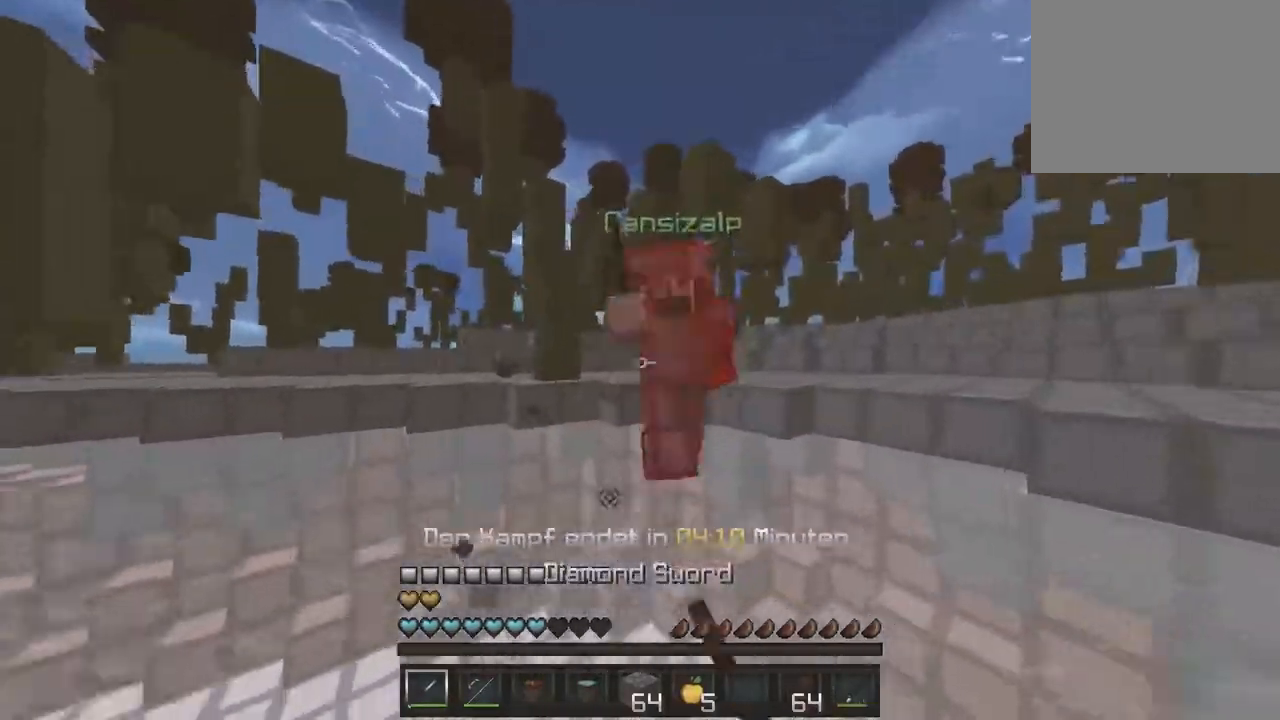
{"keys": ["a", "w"], "events": [[233, "w", "up"], [333, "w", "down"], [350, "a", "down"], [383, "d", "up"]]}
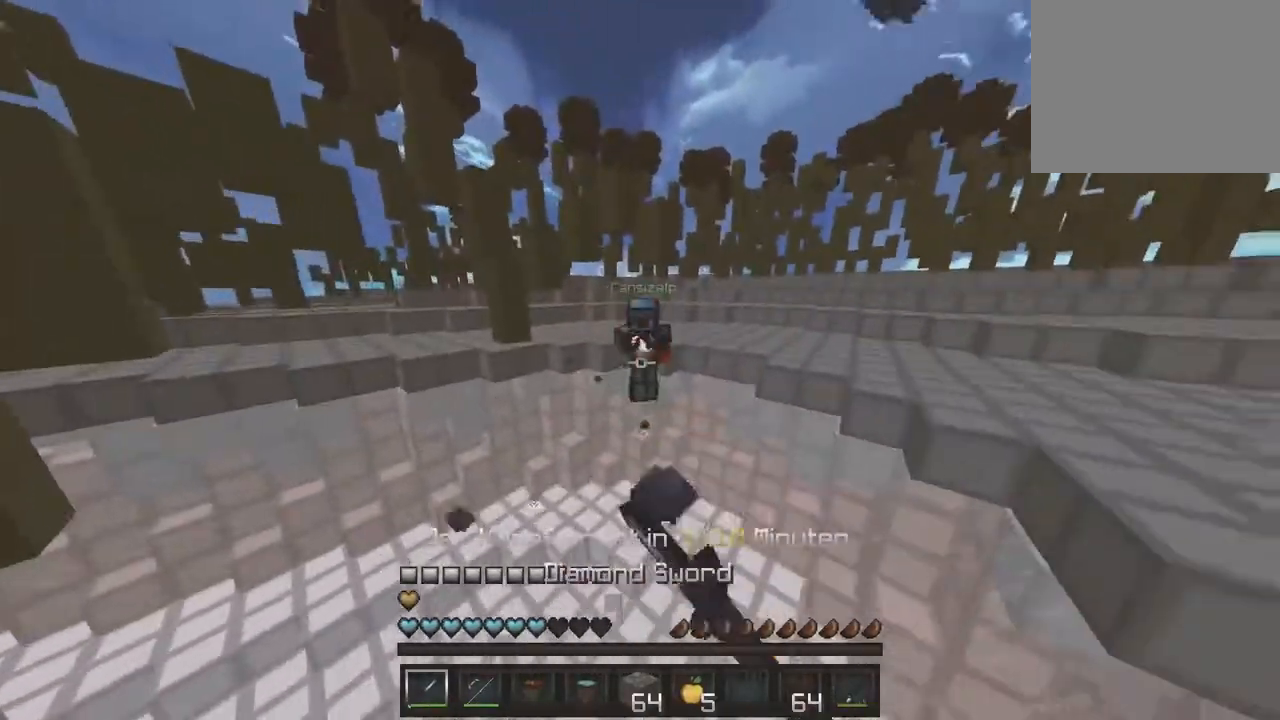
{"keys": ["d", "w"], "events": [[167, "a", "up"], [217, "d", "down"]]}
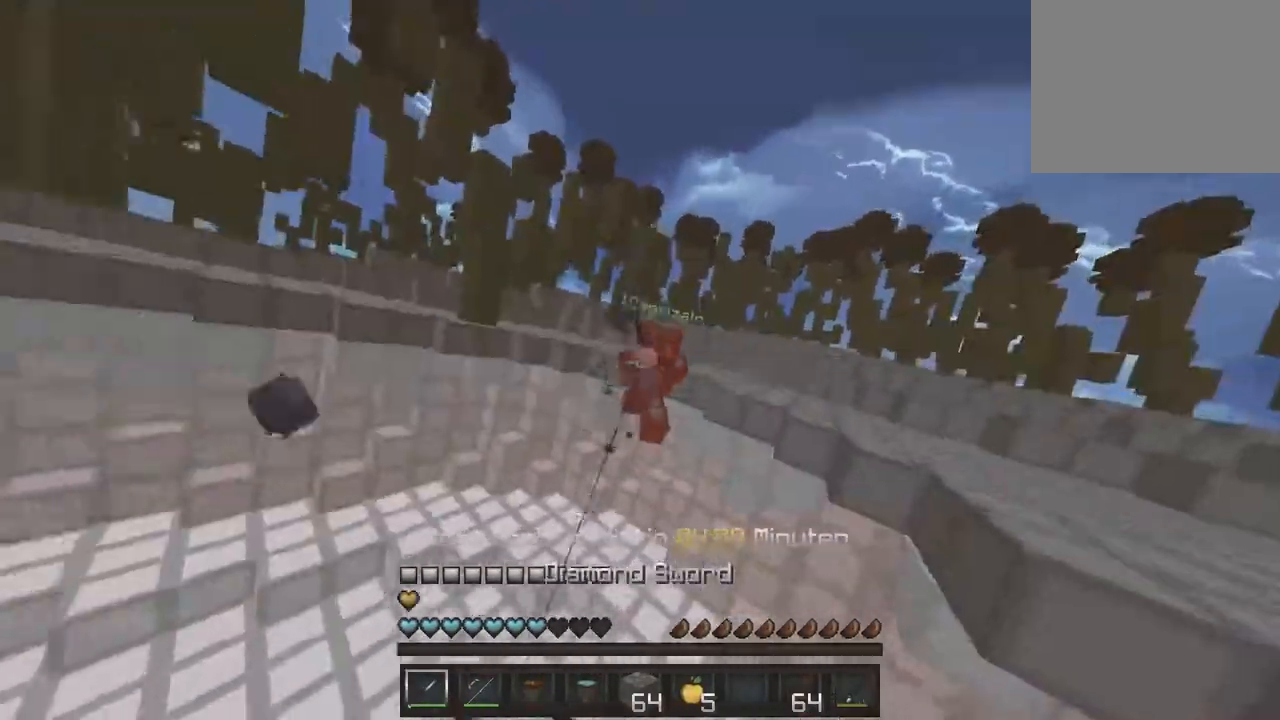
{"keys": ["d", "w"], "events": []}
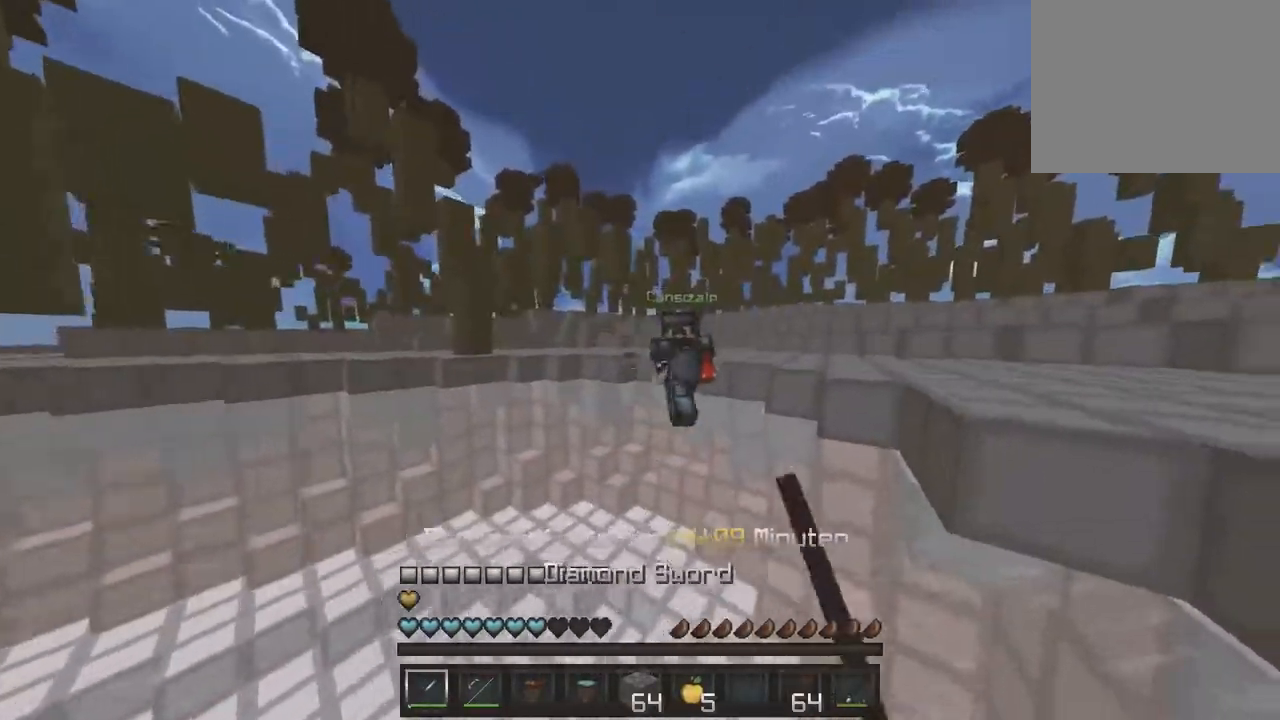
{"keys": ["d", "w"], "events": []}
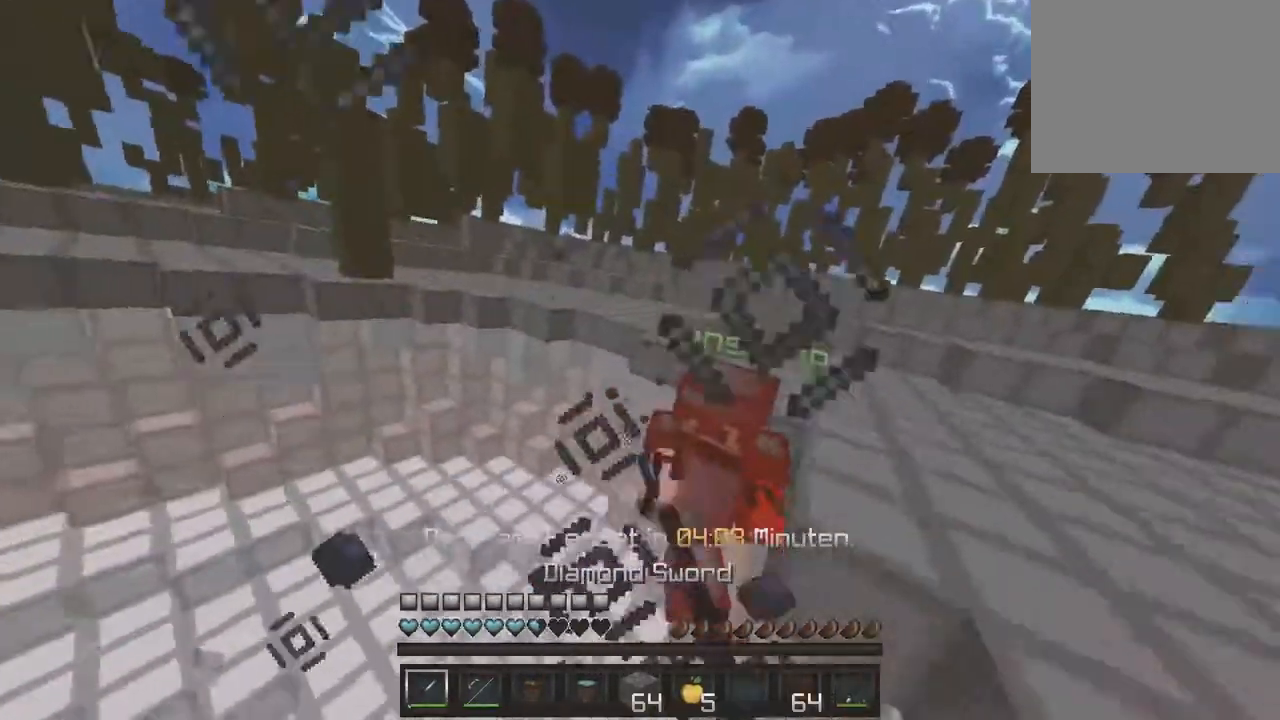
{"keys": ["a", "w"]}
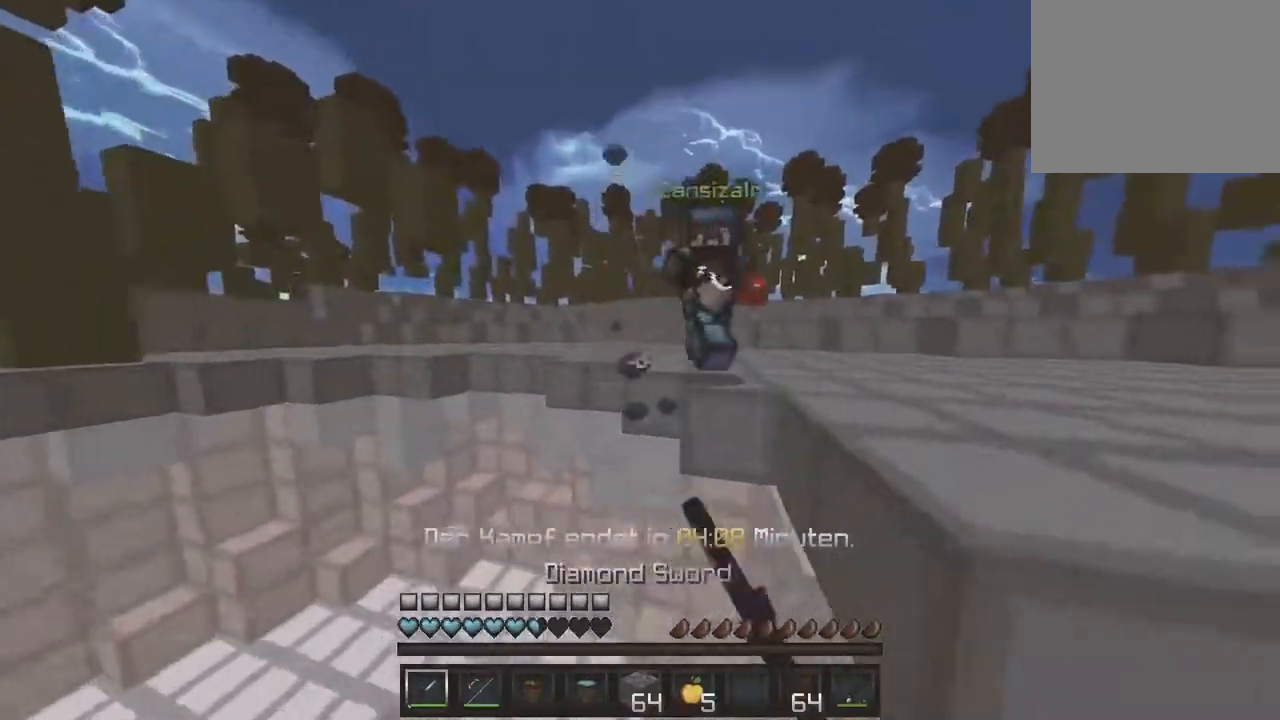
{"keys": ["a", "w"], "events": []}
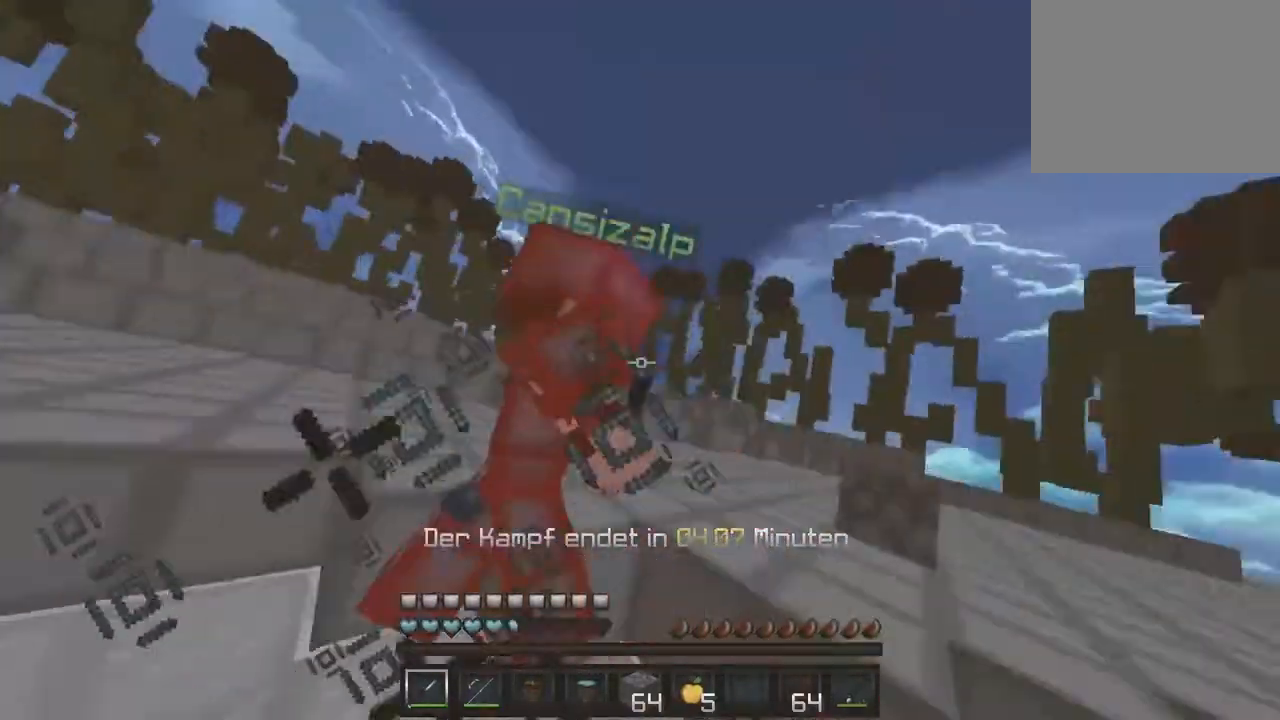
{"keys": ["d", "w"], "events": [[383, "d", "down"], [433, "a", "up"]]}
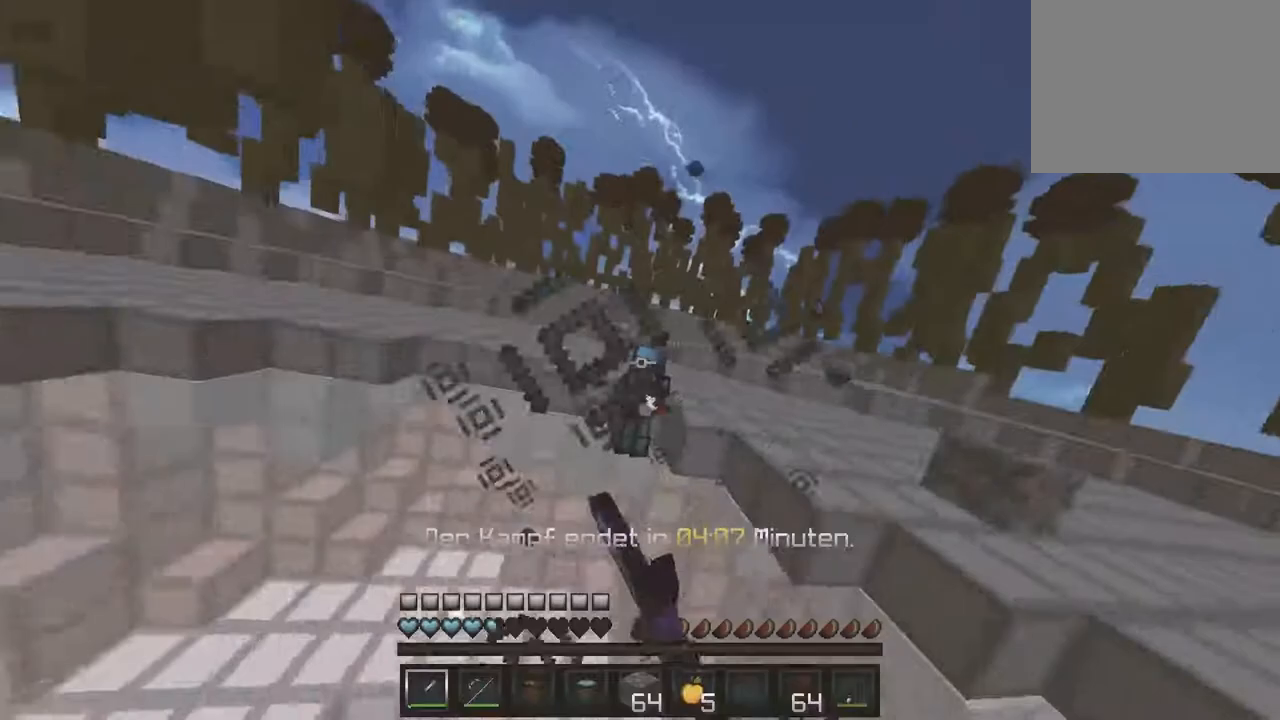
{"keys": ["w"], "events": [[367, "d", "up"]]}
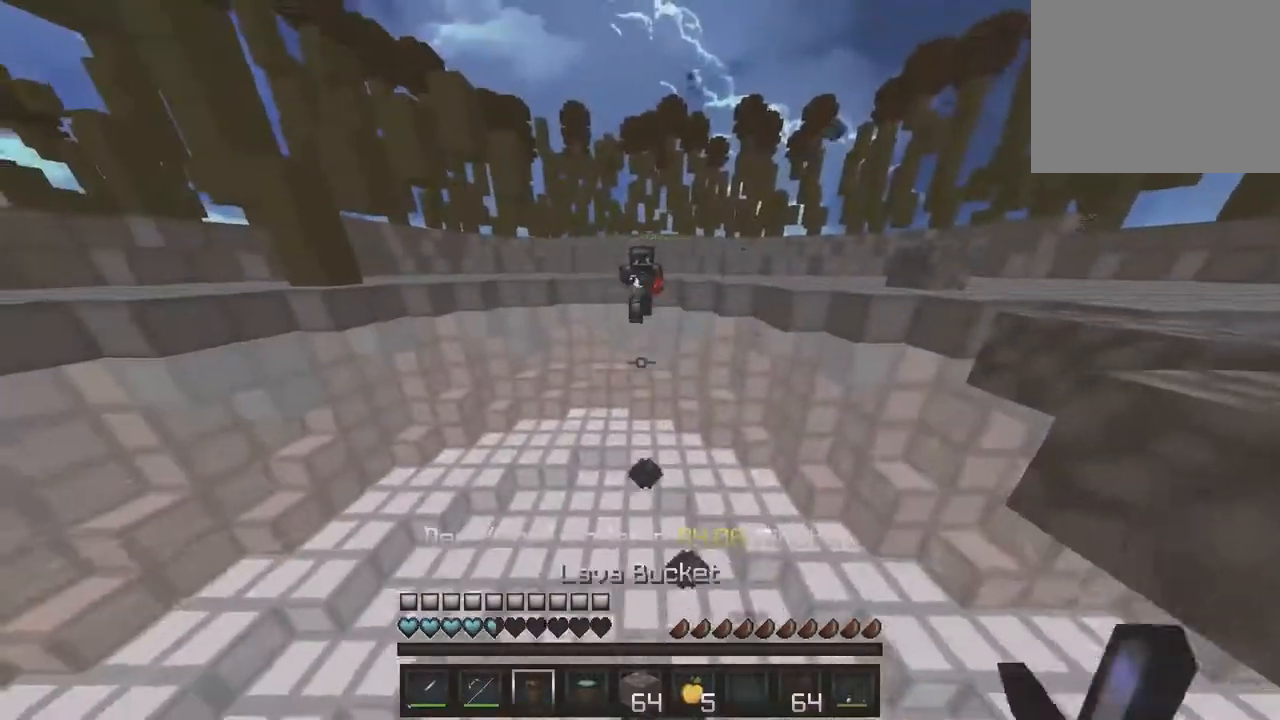
{"keys": ["d", "w"], "events": [[383, "d", "down"]]}
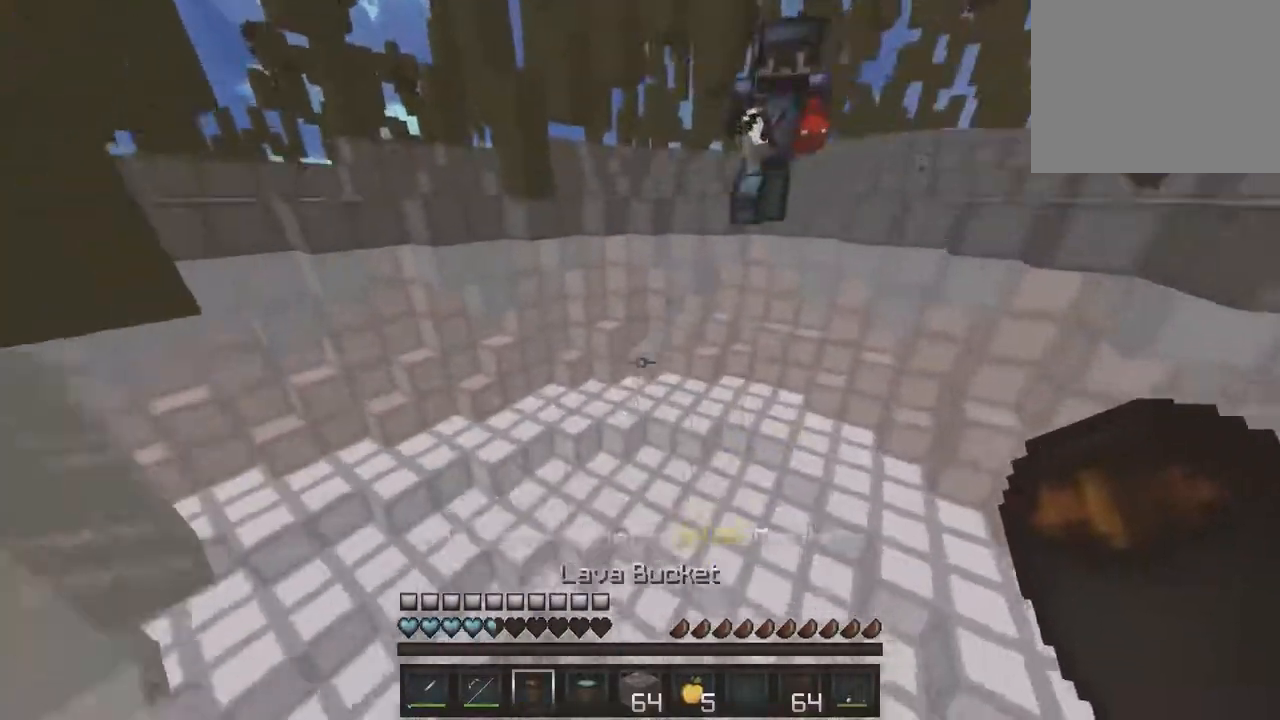
{"keys": ["d", "w"], "events": []}
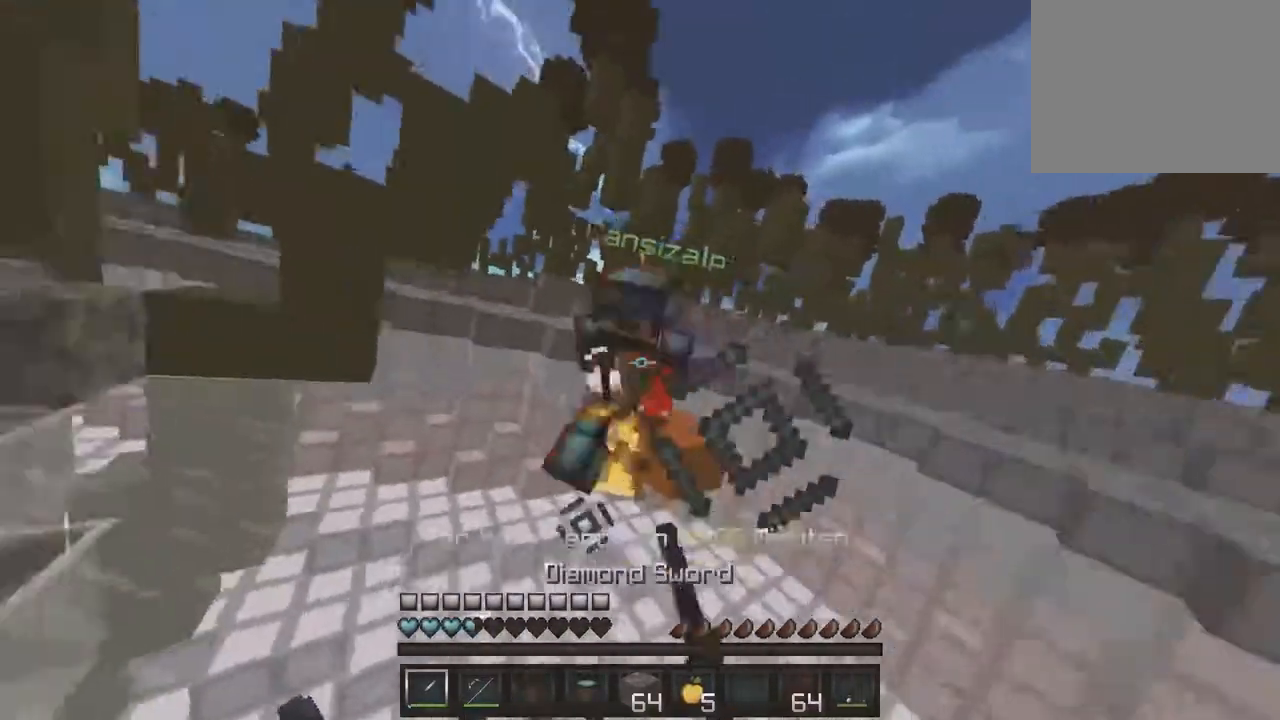
{"keys": ["a", "w"], "events": [[467, "a", "down"], [467, "d", "up"]]}
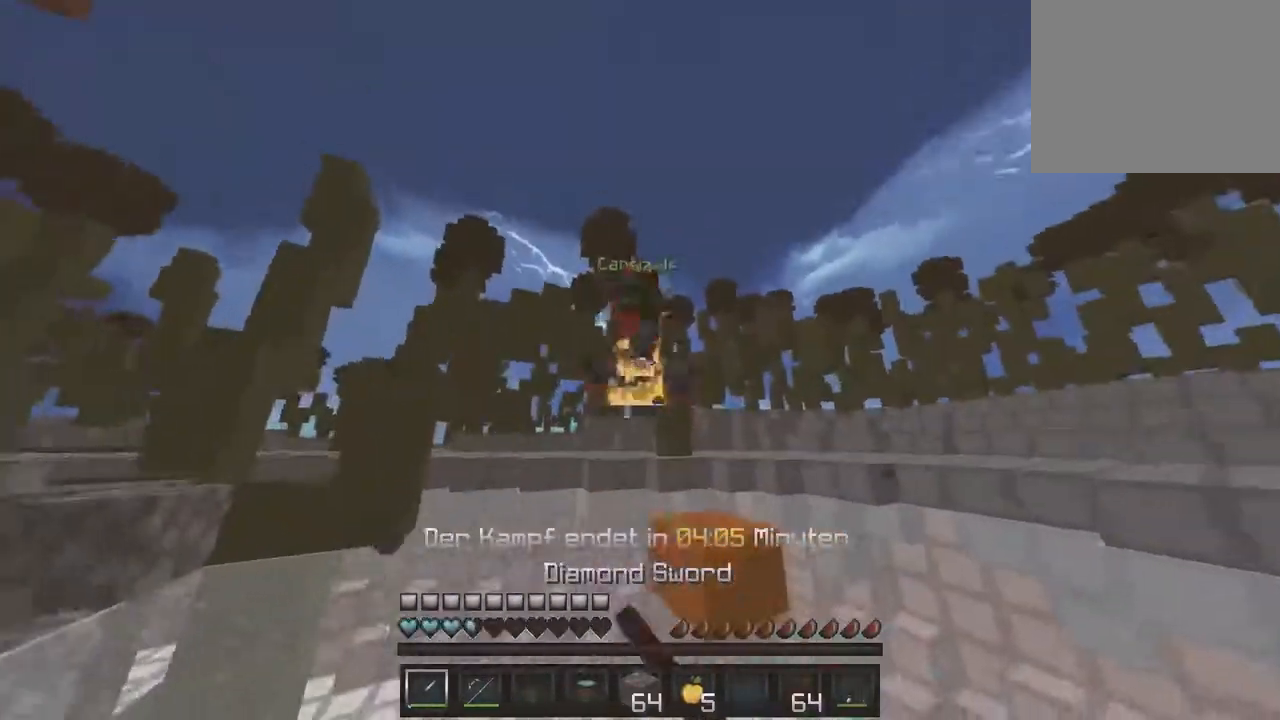
{"keys": ["a", "w"], "events": []}
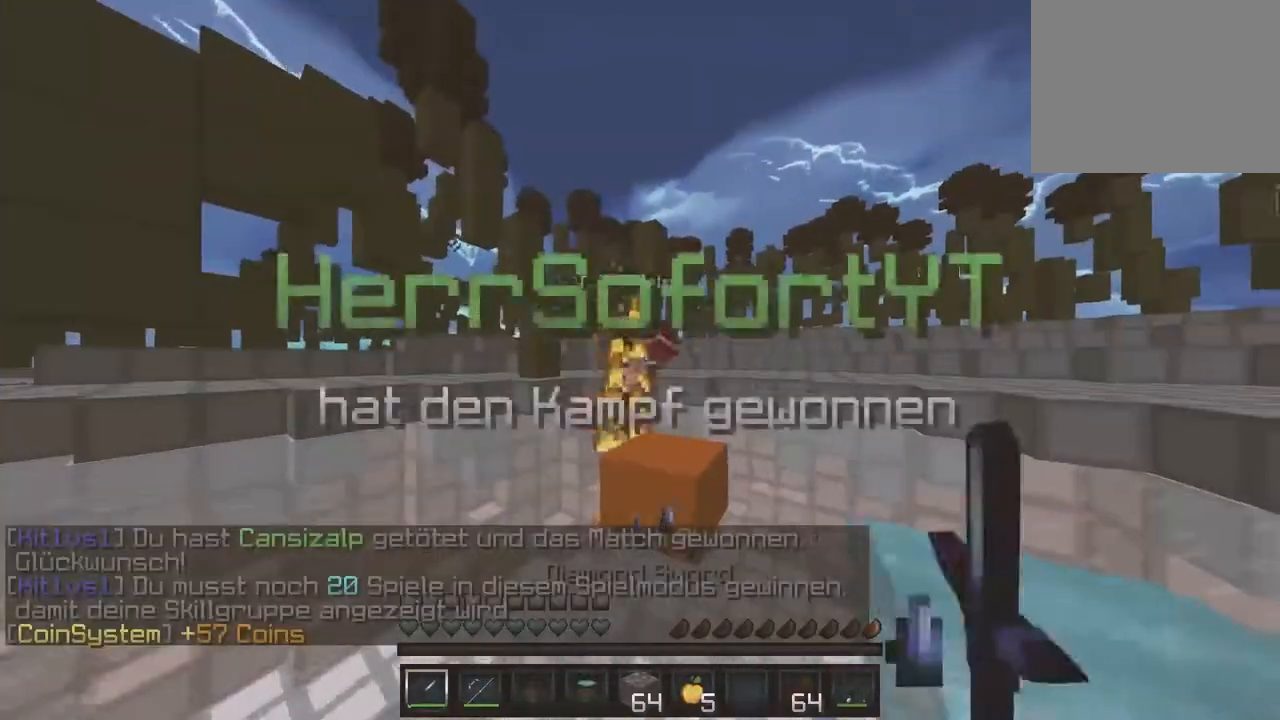
{"keys": ["a"]}
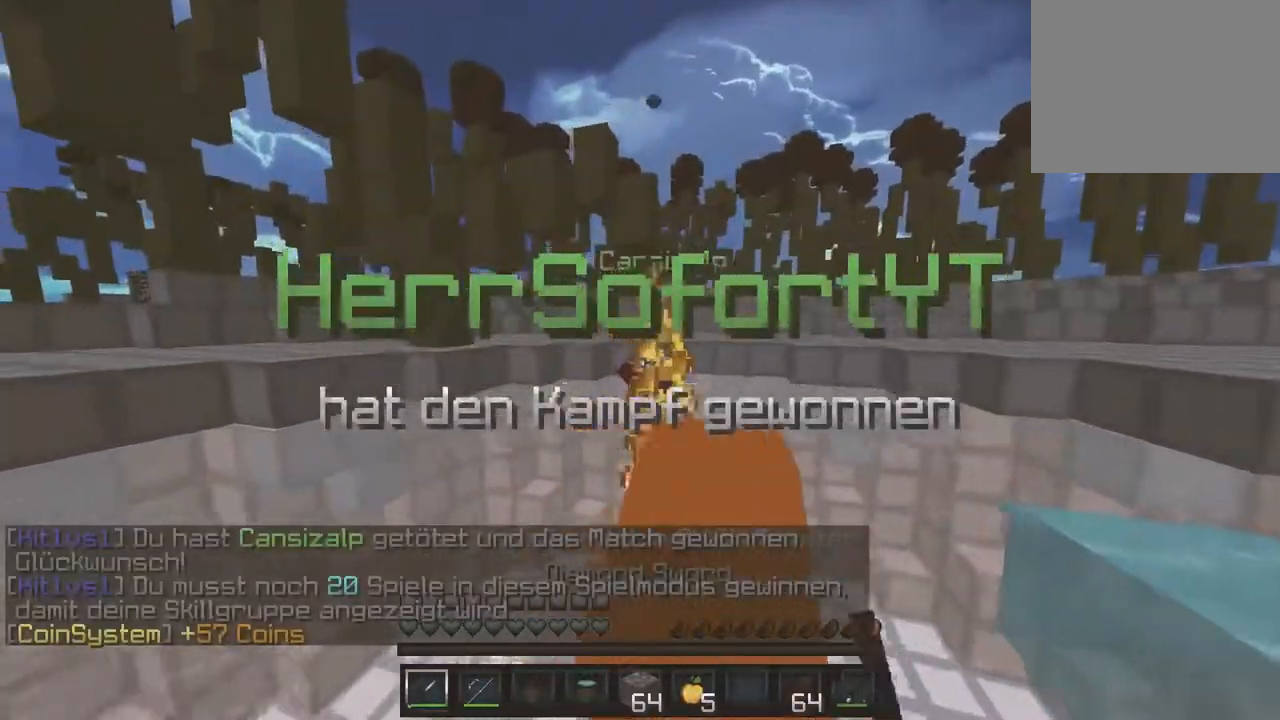
{"keys": ["a", "w"], "events": [[183, "w", "down"]]}